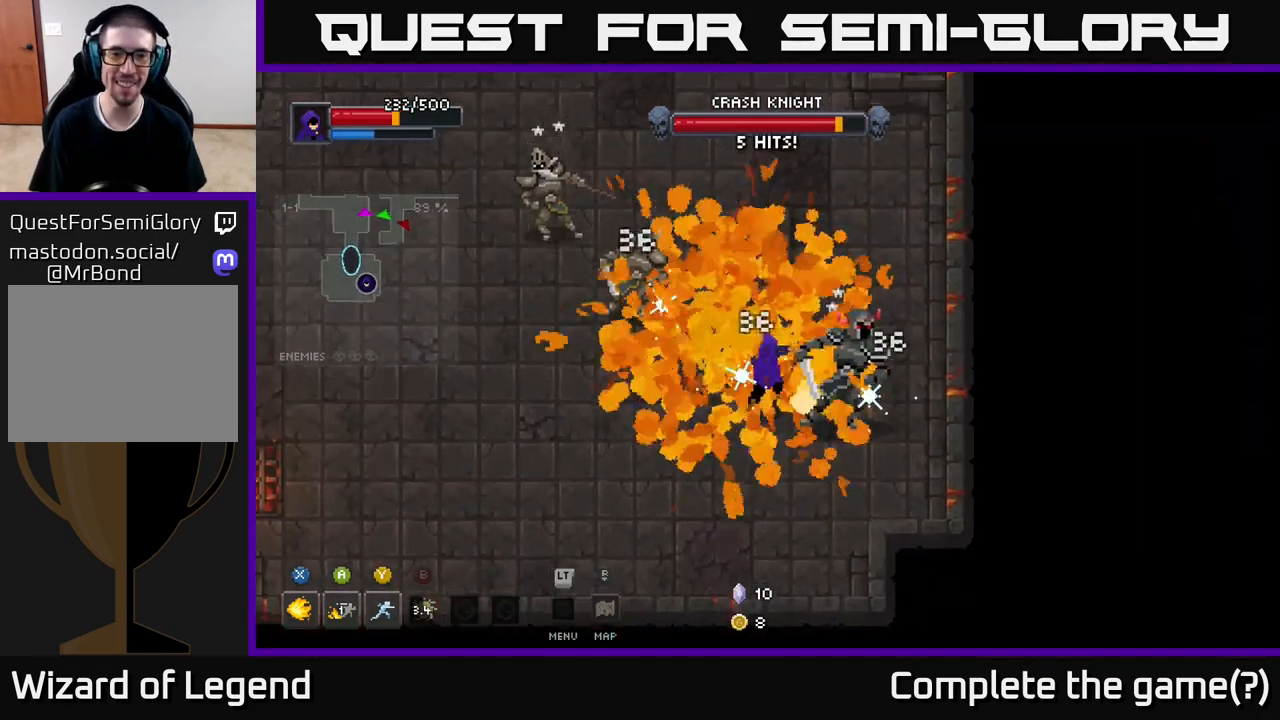
Gameplay with a controller (Xbox layout); each line is a JSON object with the inputs held at the frame after it. "events" lists button and stick changes between this image and that frame as [ms after this image, input, new state], when the widget could be followed in between.
{"buttons": ["X"], "left_stick": "up-left", "right_stick": "center", "events": [[333, "X", "down"]]}
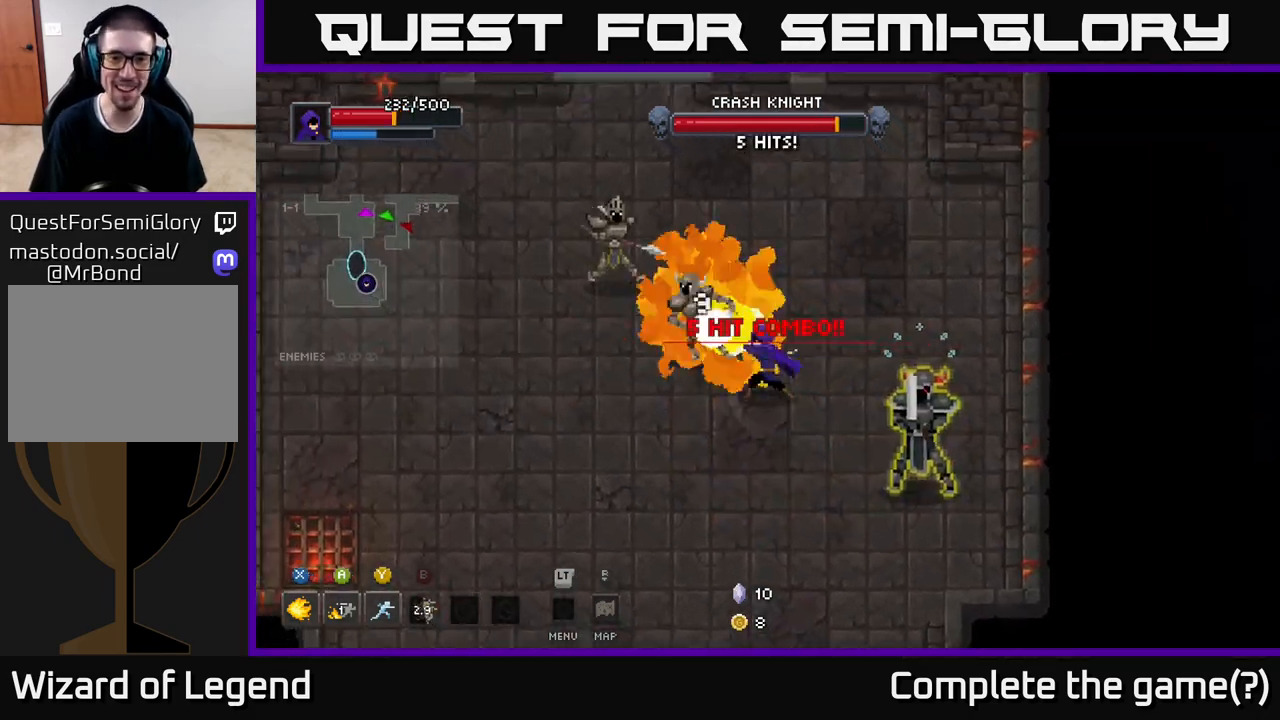
{"buttons": ["X"], "left_stick": "up-left", "right_stick": "center", "events": []}
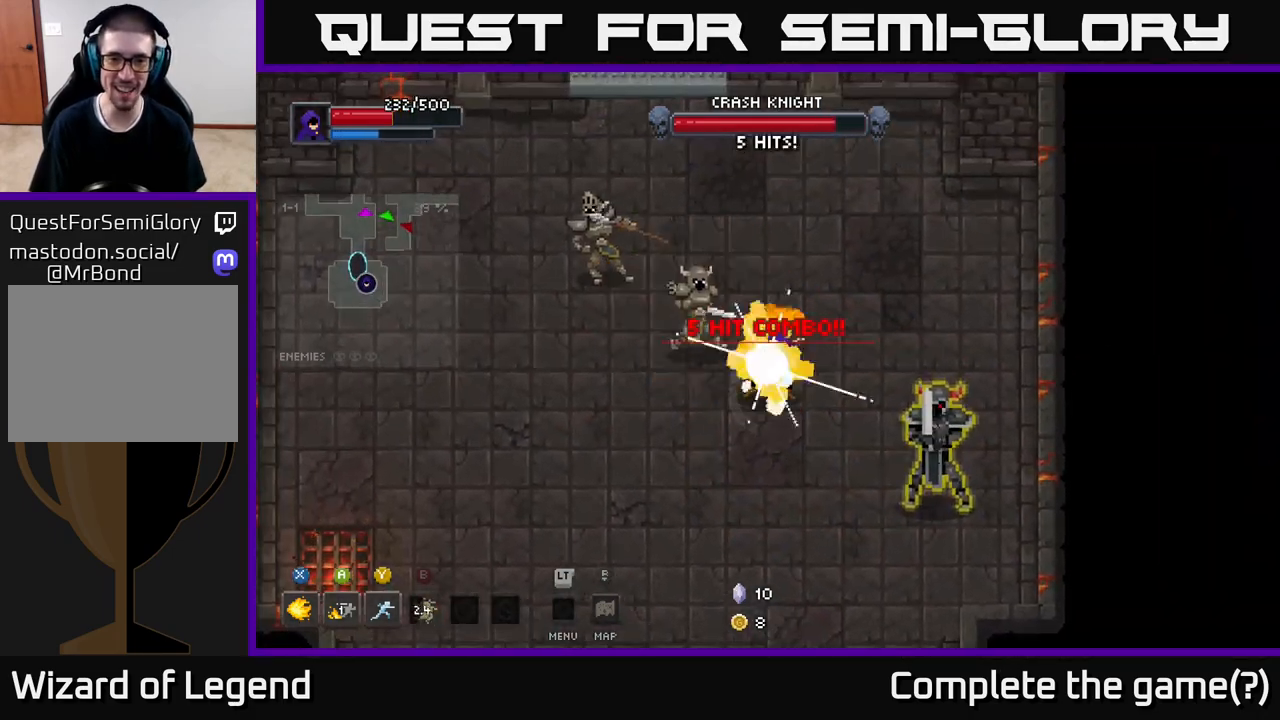
{"buttons": [], "left_stick": "up-left", "right_stick": "center", "events": [[183, "X", "up"]]}
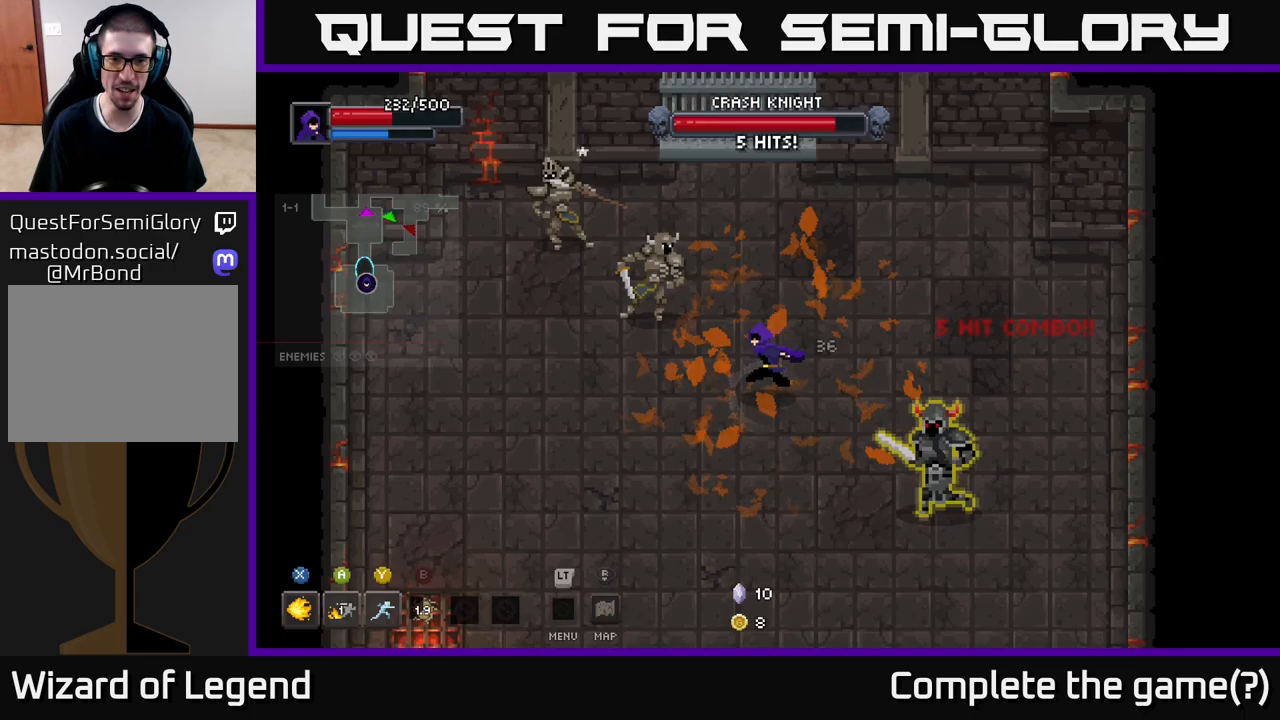
{"buttons": [], "left_stick": "down-left", "right_stick": "center", "events": [[133, "A", "down"], [317, "A", "up"], [483, "left_stick", "down-left"]]}
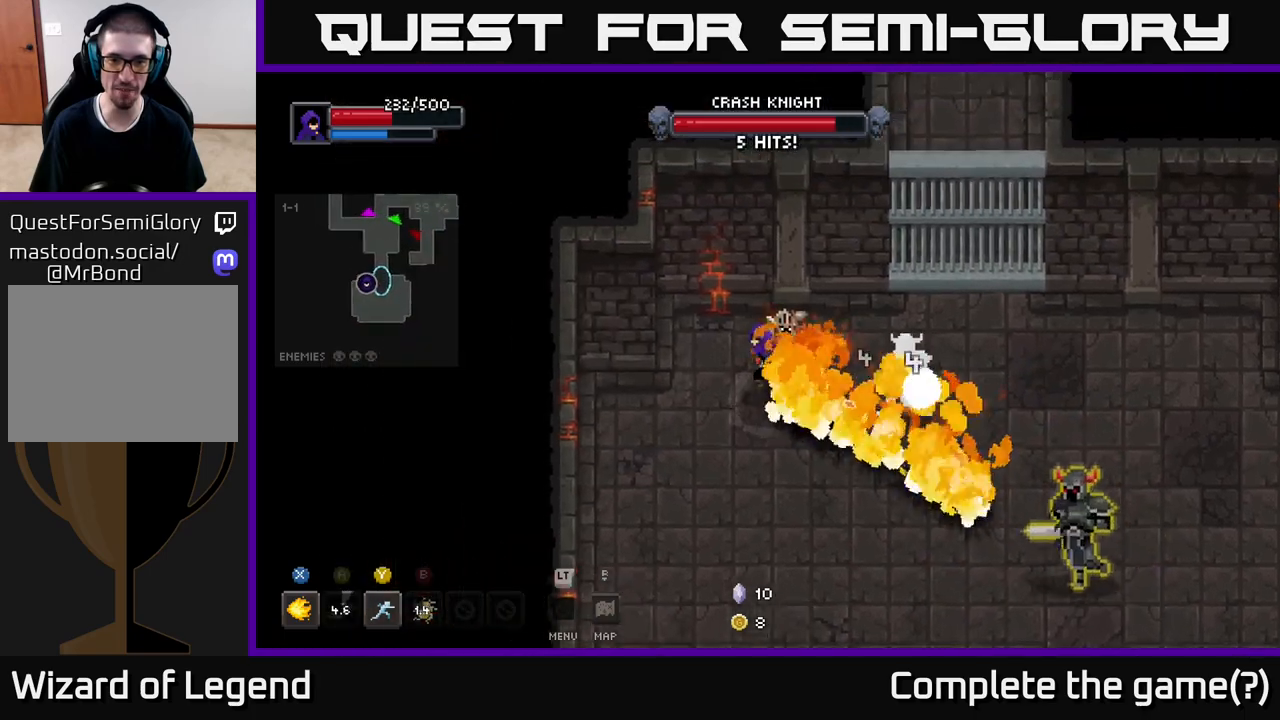
{"buttons": [], "left_stick": "down", "right_stick": "center", "events": [[467, "left_stick", "down"]]}
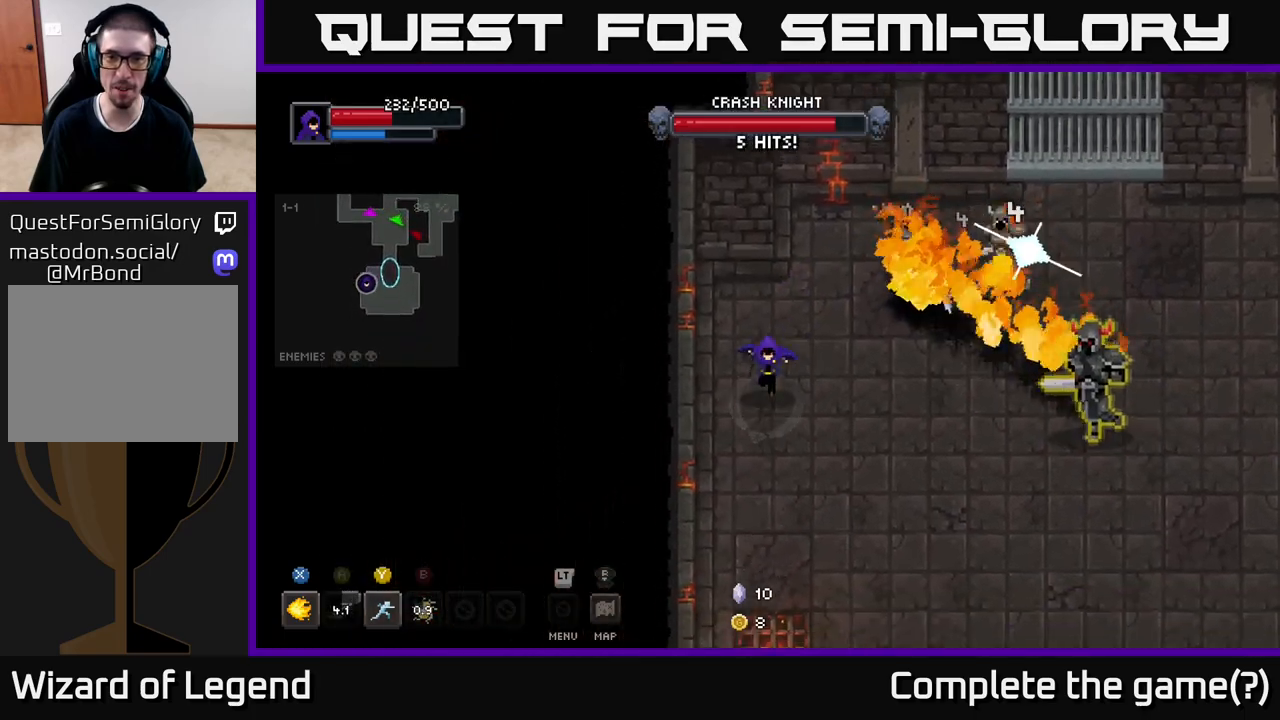
{"buttons": ["A"], "left_stick": "down-right", "right_stick": "center", "events": [[150, "left_stick", "right"], [200, "left_stick", "up-right"], [250, "X", "down"], [417, "X", "up"], [450, "left_stick", "down-right"], [500, "A", "down"]]}
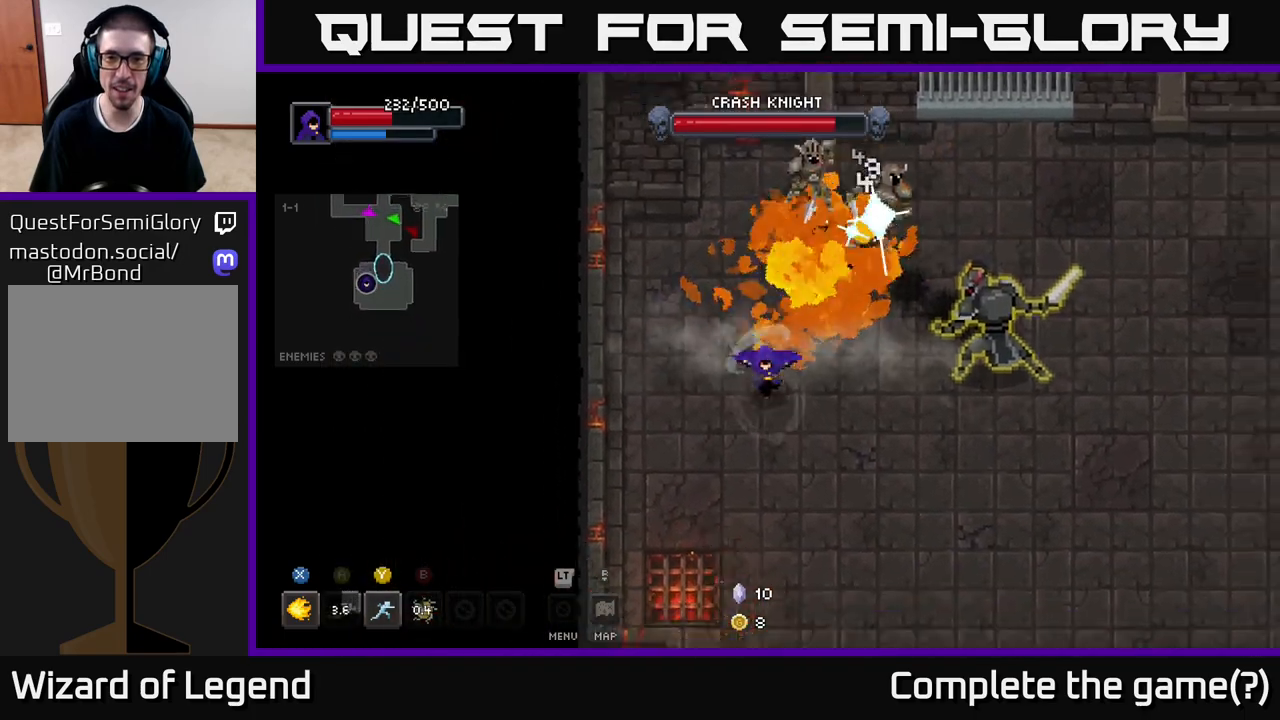
{"buttons": [], "left_stick": "up-right", "right_stick": "center", "events": [[17, "left_stick", "down"], [100, "A", "up"], [333, "left_stick", "right"], [383, "left_stick", "up-right"]]}
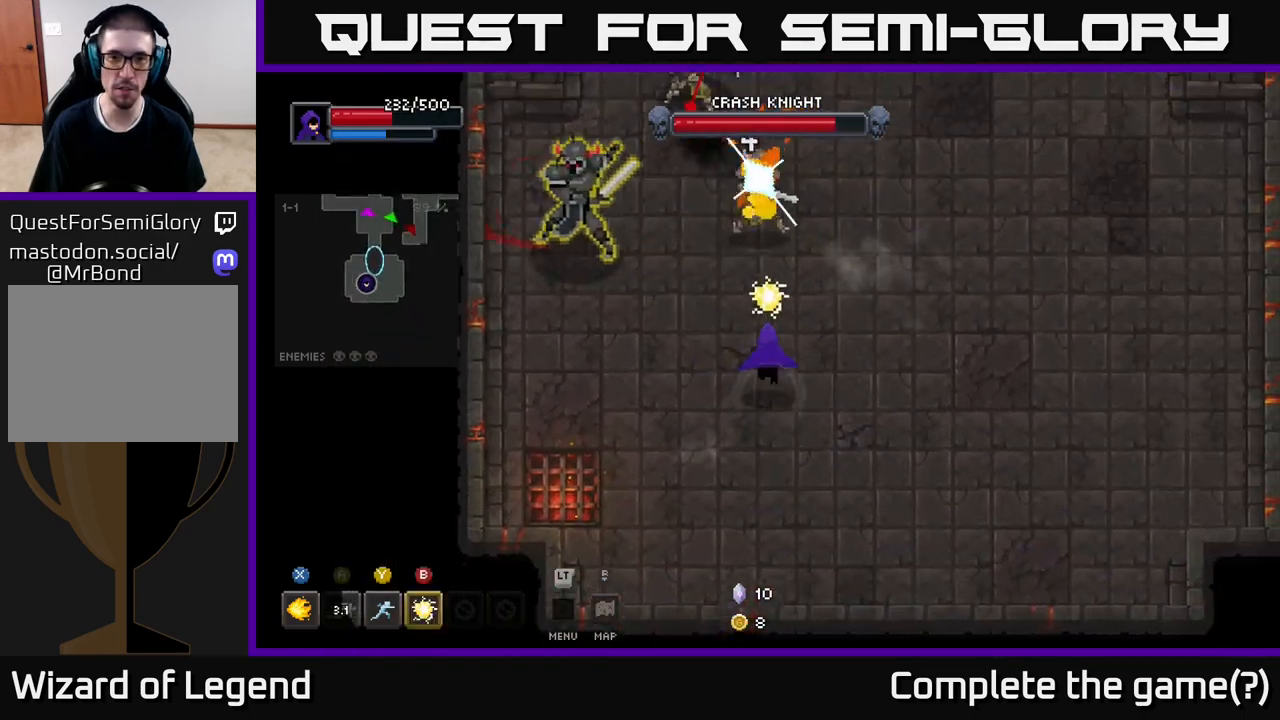
{"buttons": ["X"], "left_stick": "up-left", "right_stick": "center", "events": [[67, "left_stick", "up-left"], [133, "X", "down"]]}
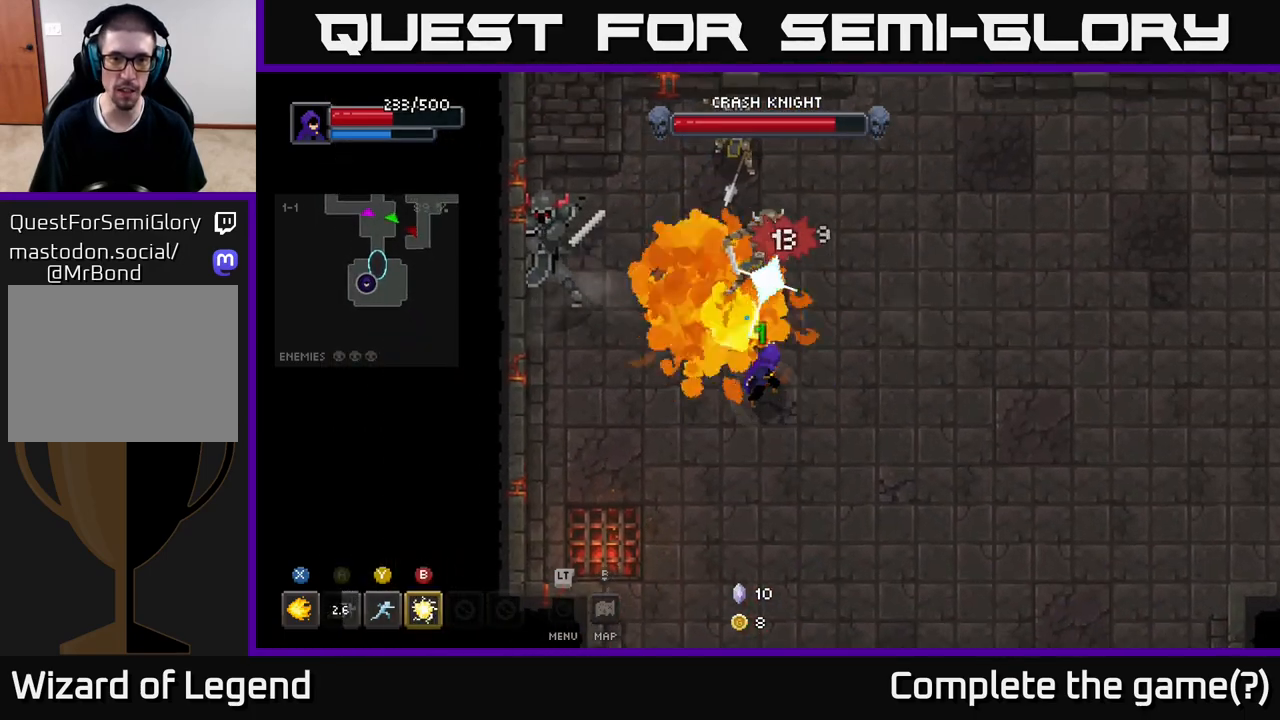
{"buttons": ["X"], "left_stick": "up", "right_stick": "center", "events": [[133, "left_stick", "up"]]}
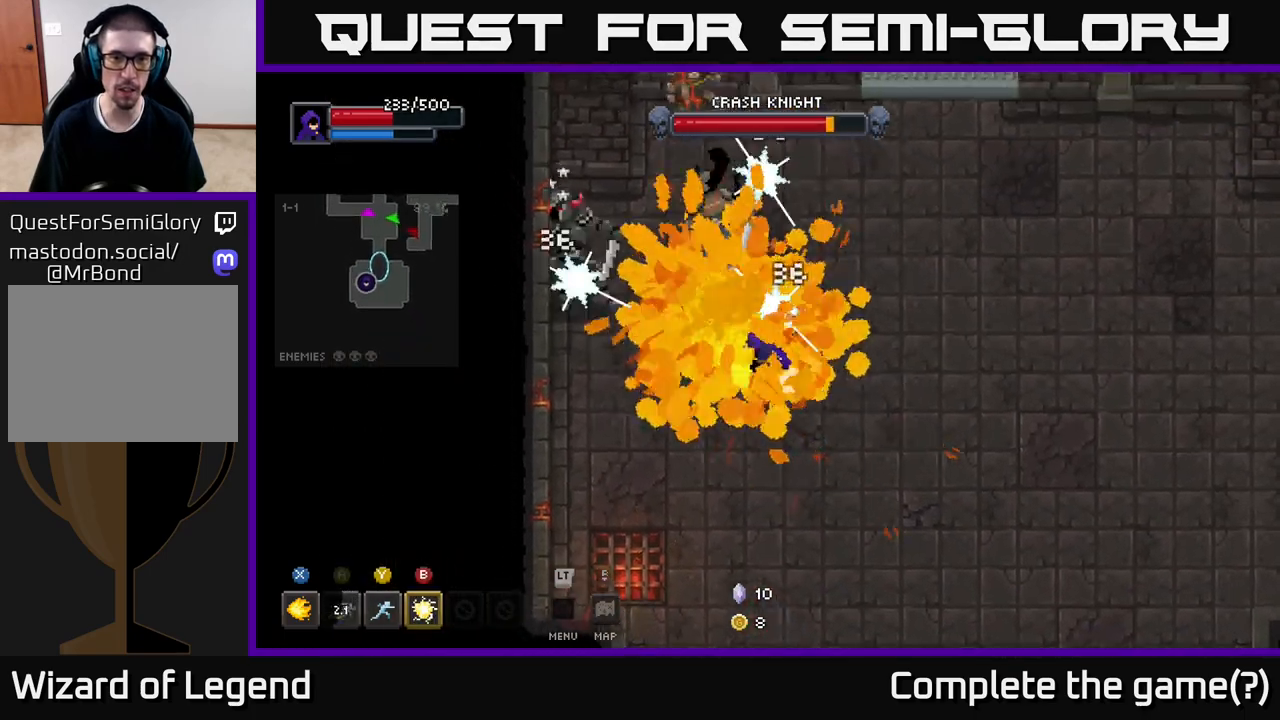
{"buttons": ["X"], "left_stick": "up-left", "right_stick": "center", "events": [[17, "X", "up"], [367, "left_stick", "up-left"], [383, "X", "down"]]}
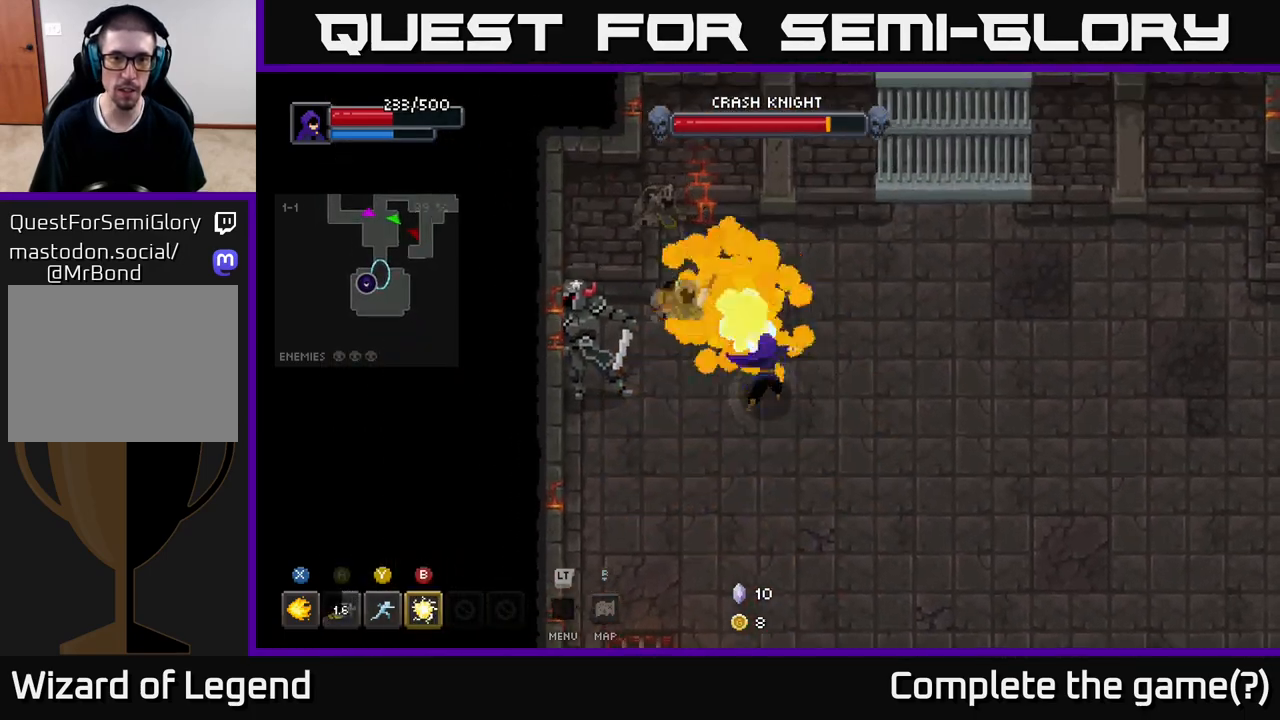
{"buttons": ["X"], "left_stick": "left", "right_stick": "center", "events": [[217, "left_stick", "left"]]}
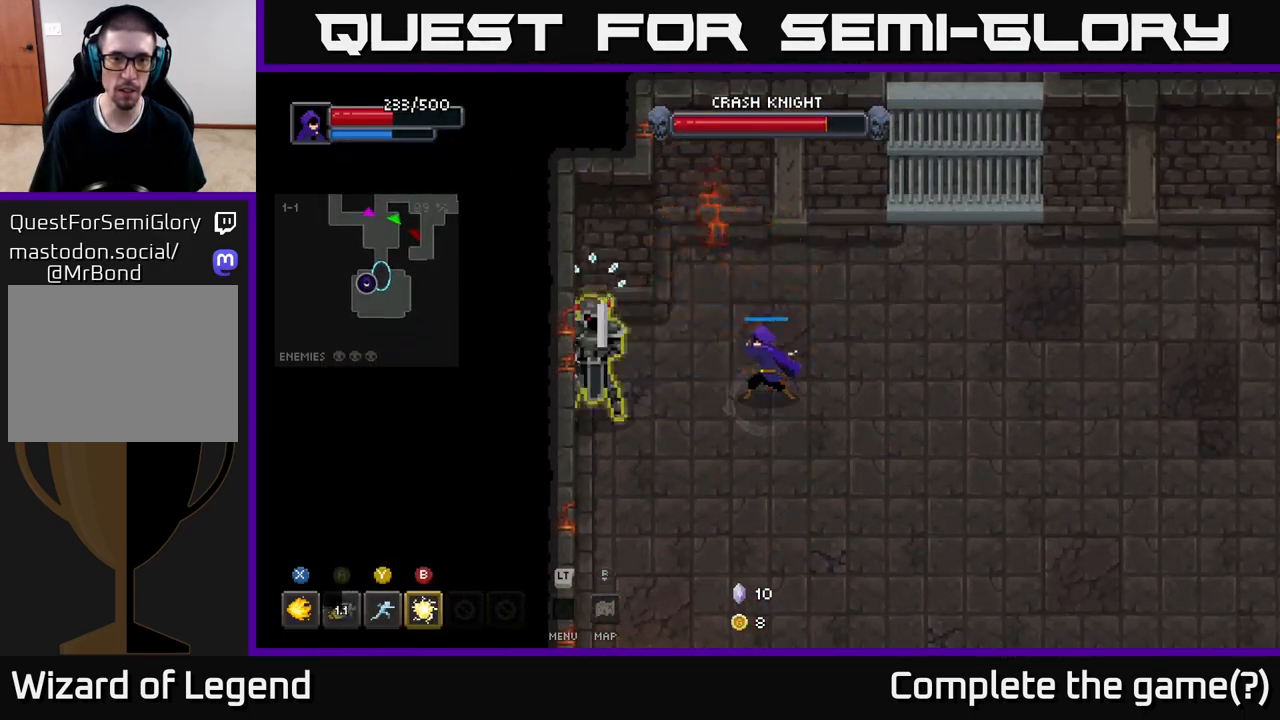
{"buttons": [], "left_stick": "down-right", "right_stick": "center", "events": [[300, "X", "up"], [333, "left_stick", "down-right"]]}
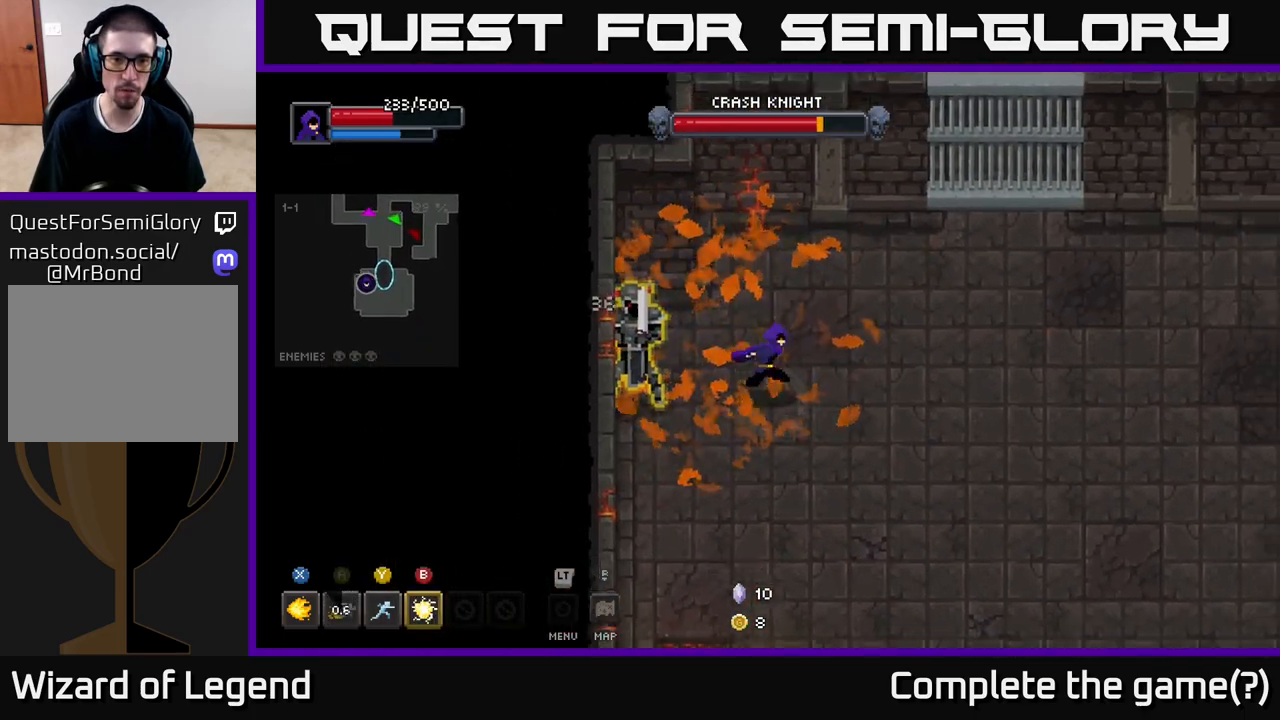
{"buttons": [], "left_stick": "down-right", "right_stick": "center", "events": []}
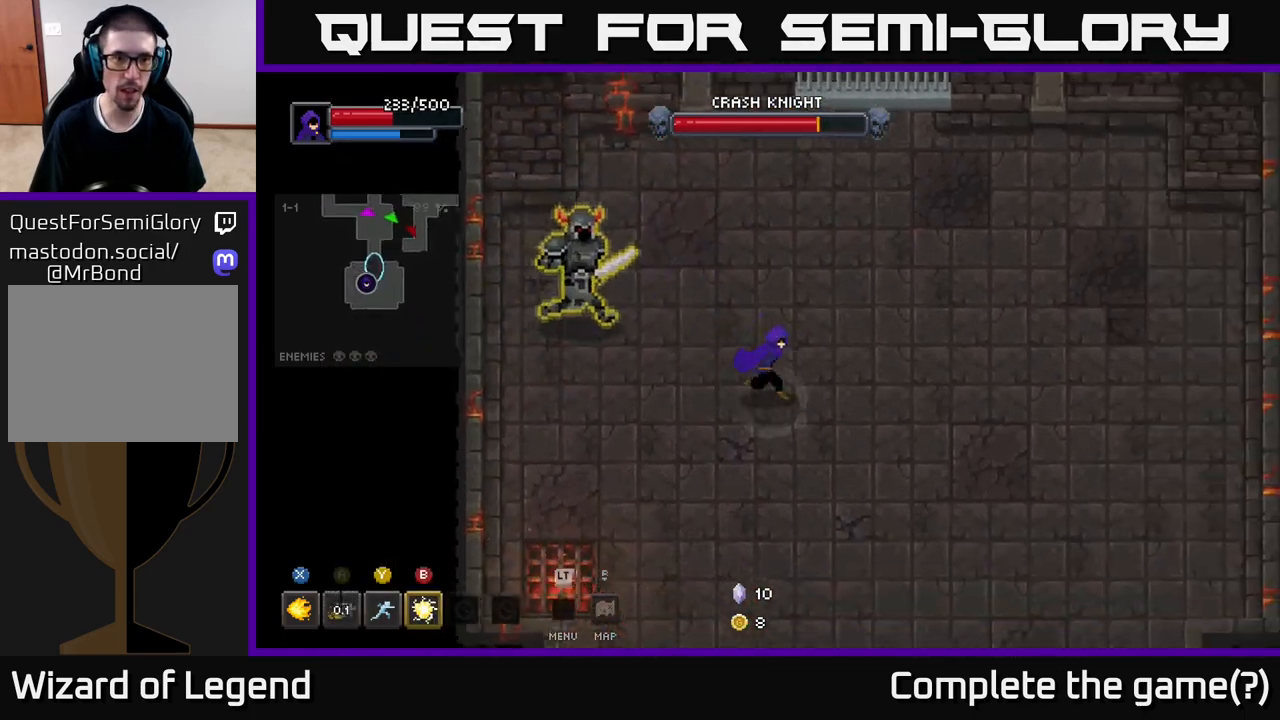
{"buttons": [], "left_stick": "left", "right_stick": "center", "events": [[350, "left_stick", "up-right"], [400, "left_stick", "up-left"], [500, "left_stick", "left"]]}
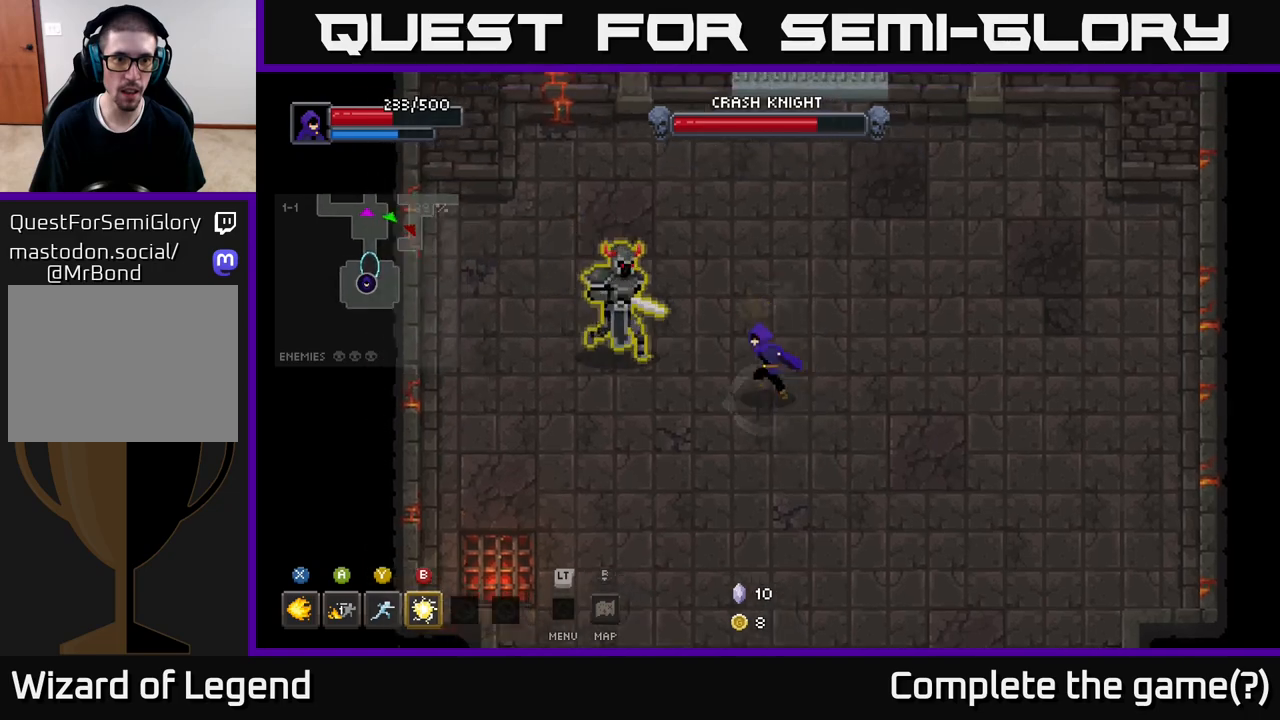
{"buttons": [], "left_stick": "down-left", "right_stick": "center", "events": [[183, "left_stick", "down"], [267, "left_stick", "down-right"], [467, "left_stick", "down-left"]]}
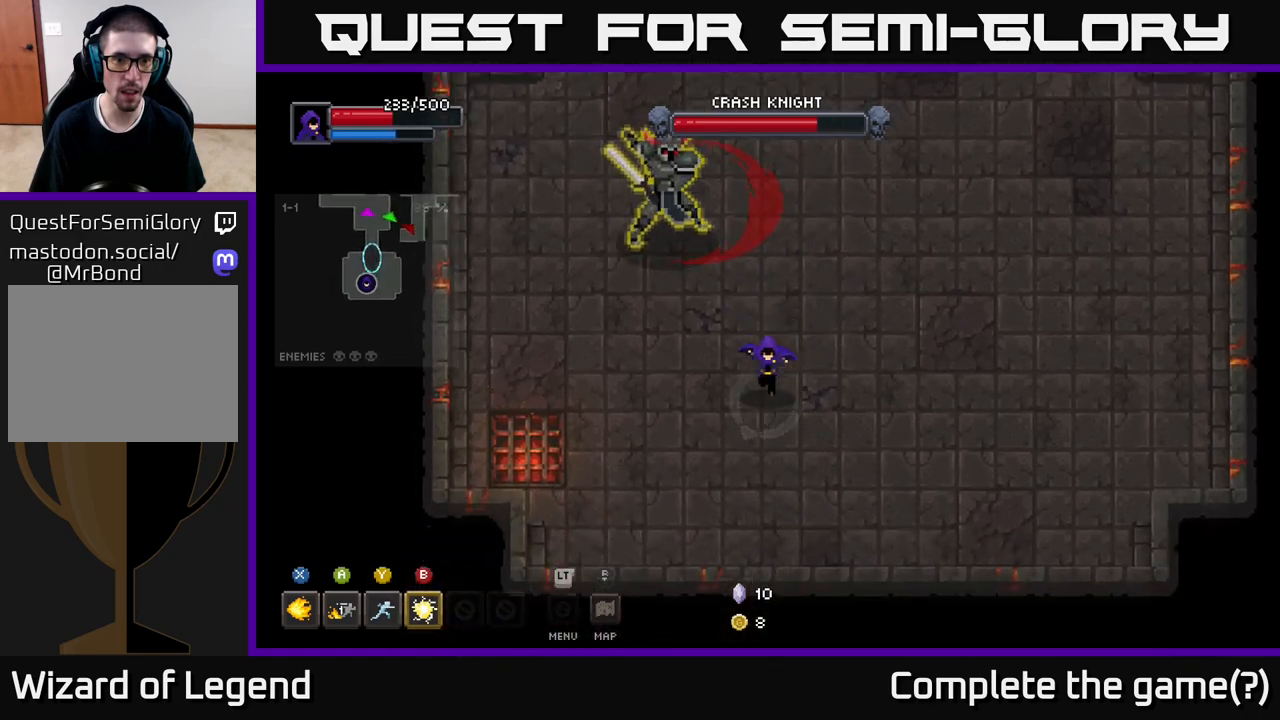
{"buttons": ["X"], "left_stick": "up", "right_stick": "center", "events": [[267, "left_stick", "up-left"], [350, "left_stick", "up"], [500, "X", "down"]]}
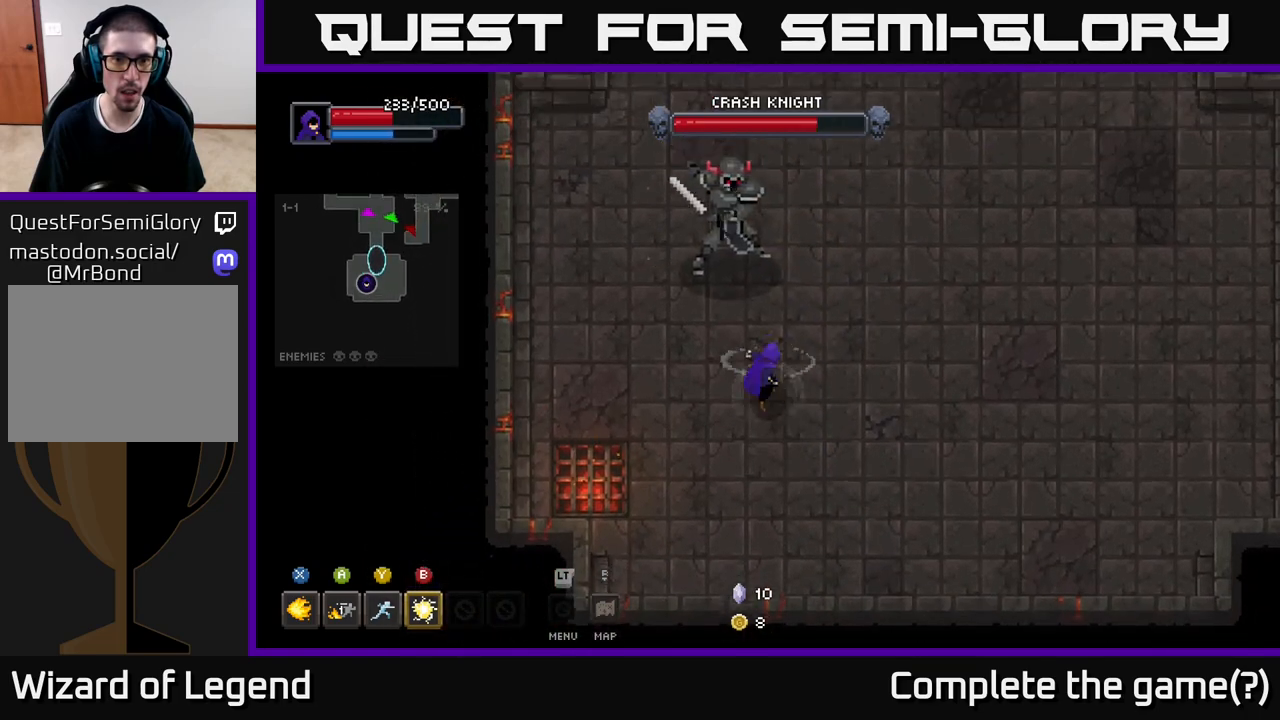
{"buttons": ["X"], "left_stick": "up", "right_stick": "center", "events": []}
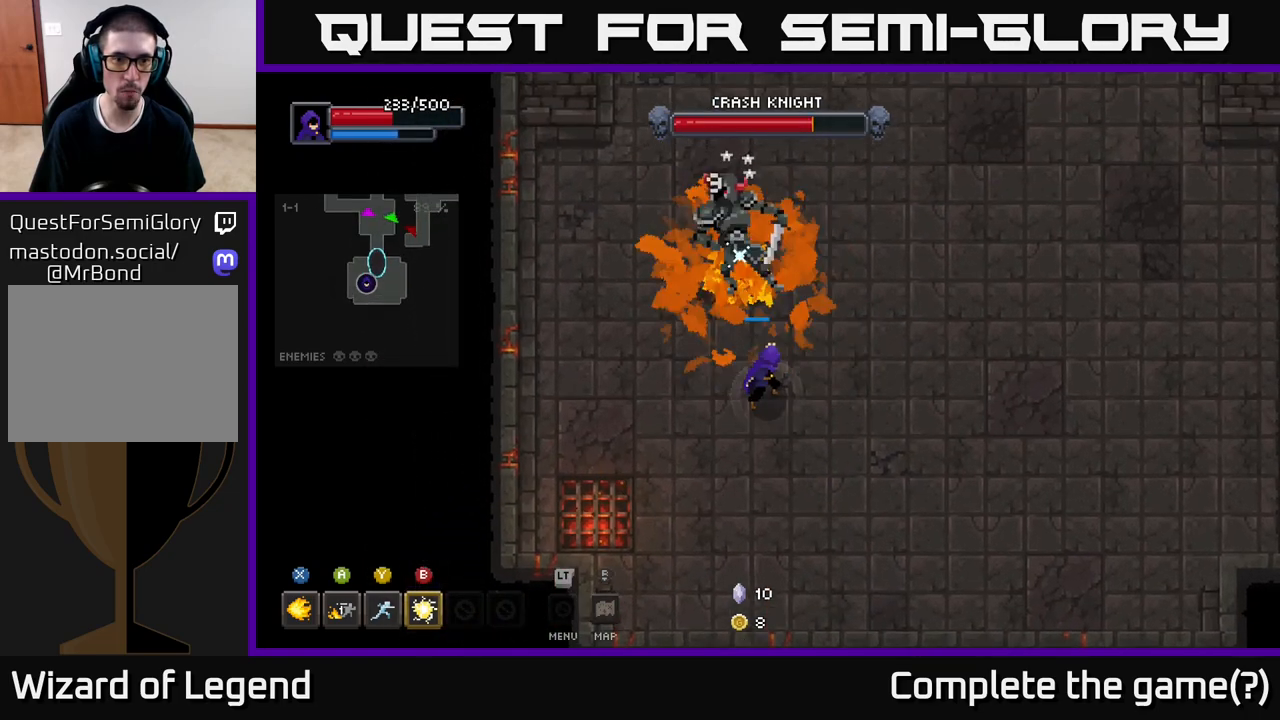
{"buttons": [], "left_stick": "center", "right_stick": "center", "events": [[383, "X", "up"], [500, "left_stick", "center"]]}
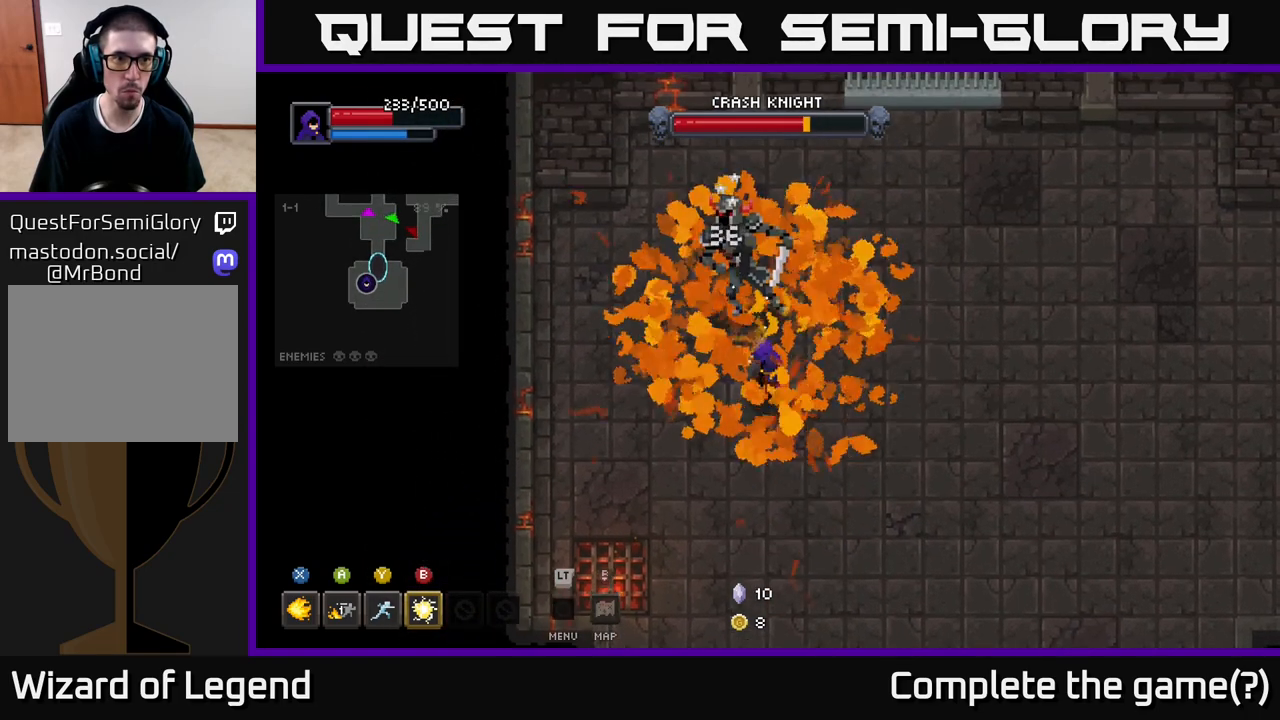
{"buttons": [], "left_stick": "up-left", "right_stick": "center", "events": [[33, "X", "down"], [467, "left_stick", "up-left"], [500, "X", "up"]]}
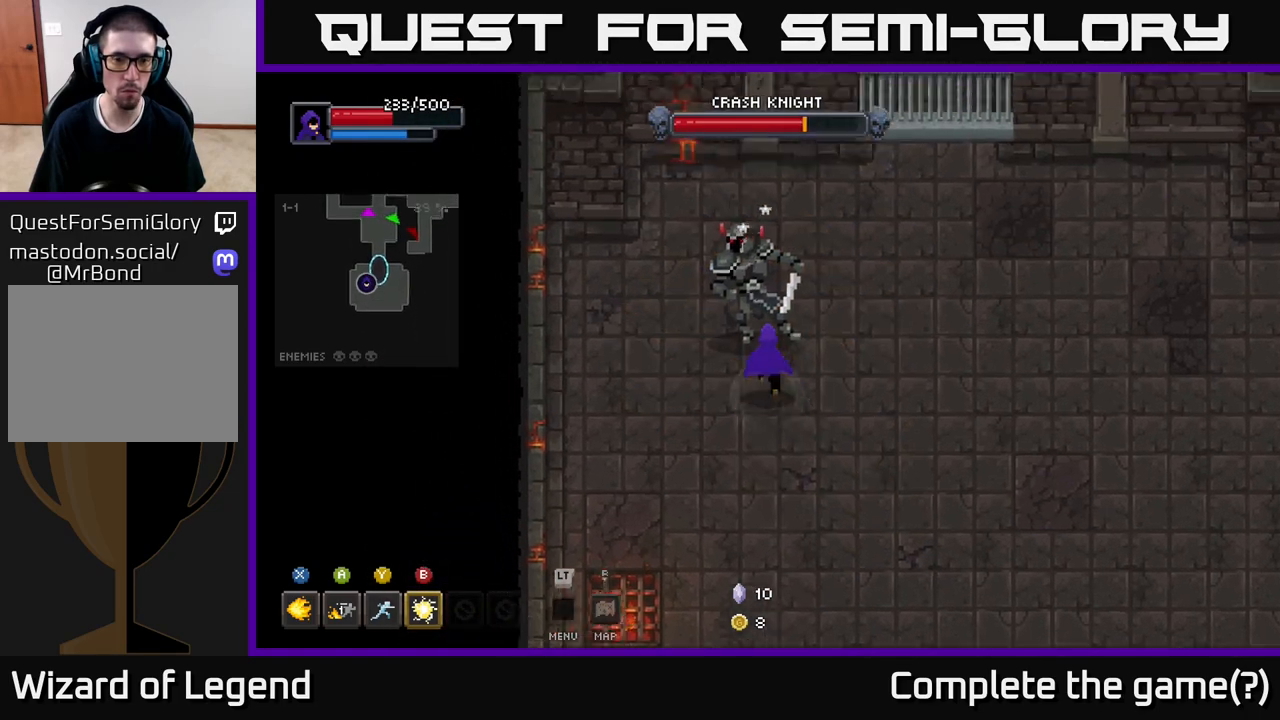
{"buttons": ["X"], "left_stick": "center", "right_stick": "center", "events": [[50, "X", "down"], [83, "left_stick", "center"]]}
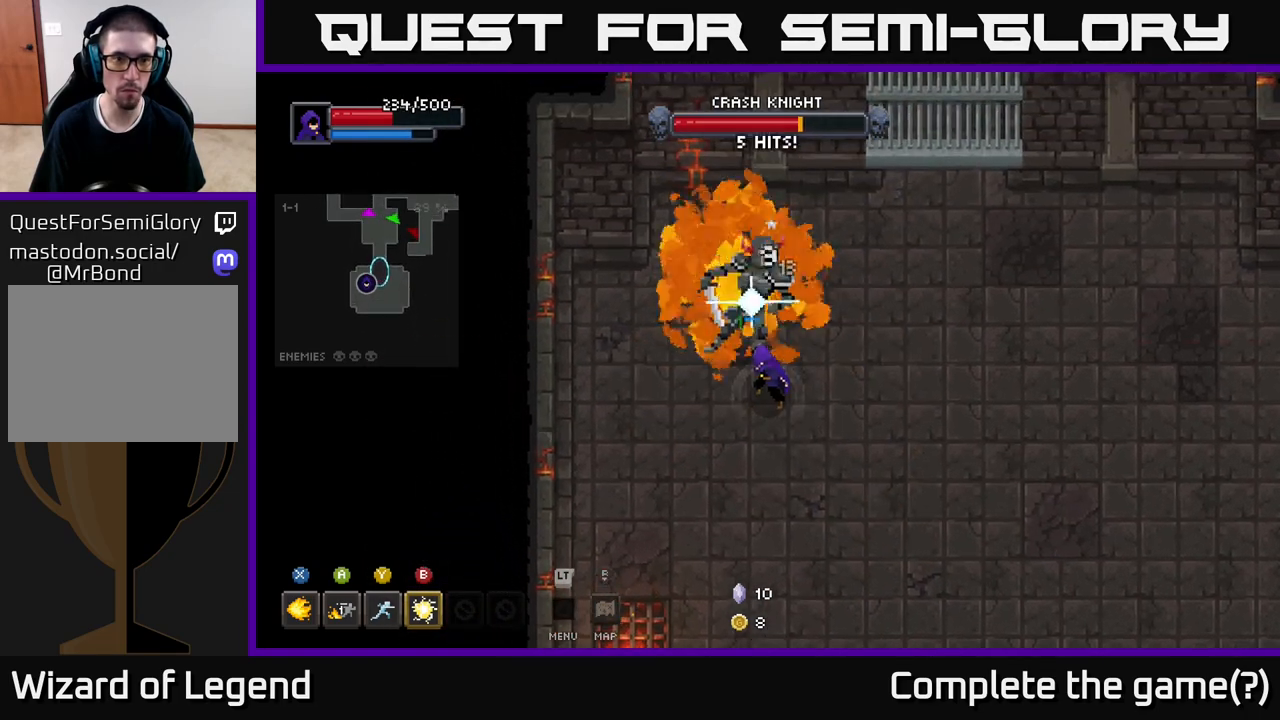
{"buttons": [], "left_stick": "center", "right_stick": "center", "events": [[433, "X", "up"]]}
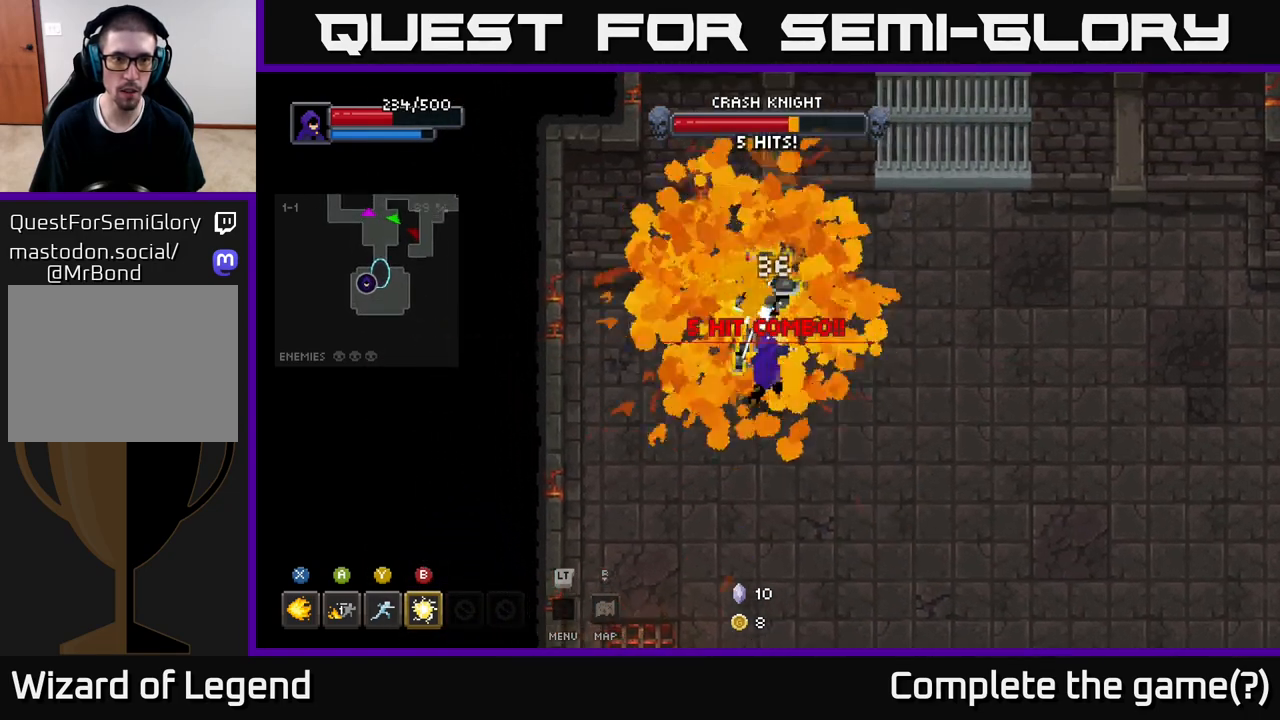
{"buttons": ["X"], "left_stick": "center", "right_stick": "center", "events": [[200, "X", "down"]]}
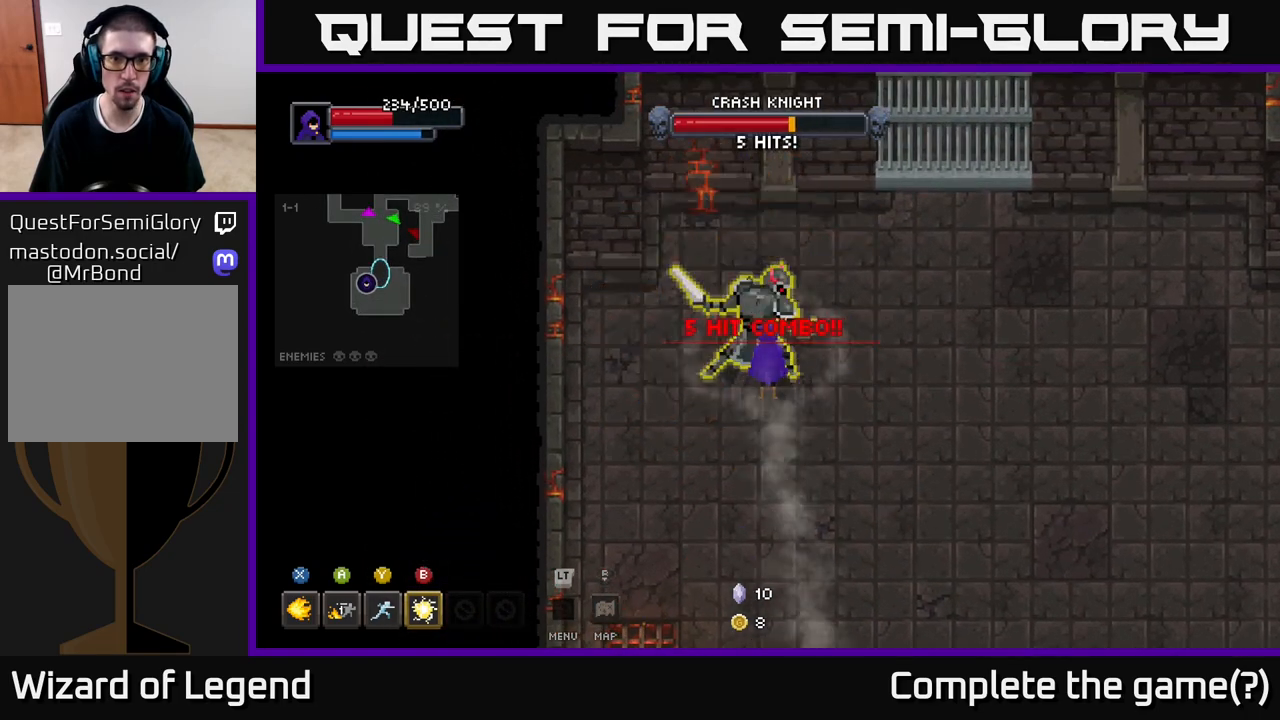
{"buttons": [], "left_stick": "right", "right_stick": "center", "events": [[150, "A", "down"], [167, "X", "up"], [167, "left_stick", "down-right"], [250, "A", "up"], [300, "left_stick", "right"], [317, "A", "down"], [400, "A", "up"]]}
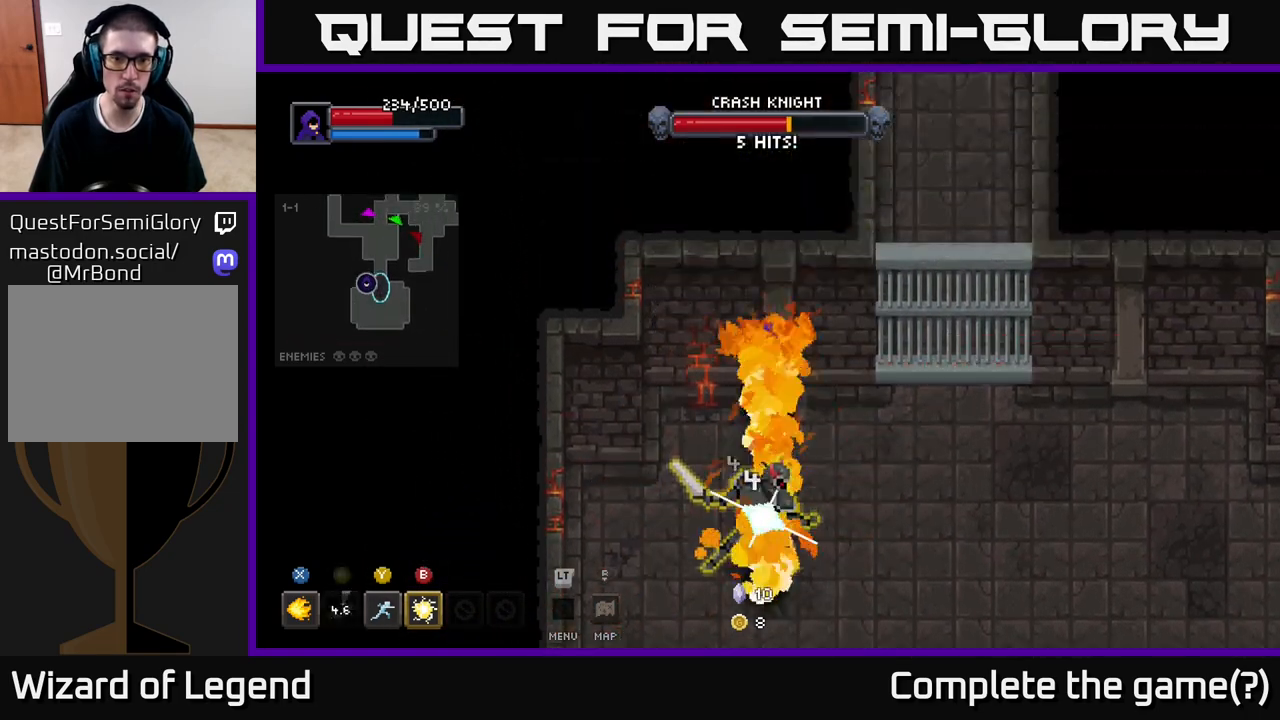
{"buttons": [], "left_stick": "down", "right_stick": "center", "events": [[50, "left_stick", "down"], [200, "left_stick", "down-right"], [350, "left_stick", "down"]]}
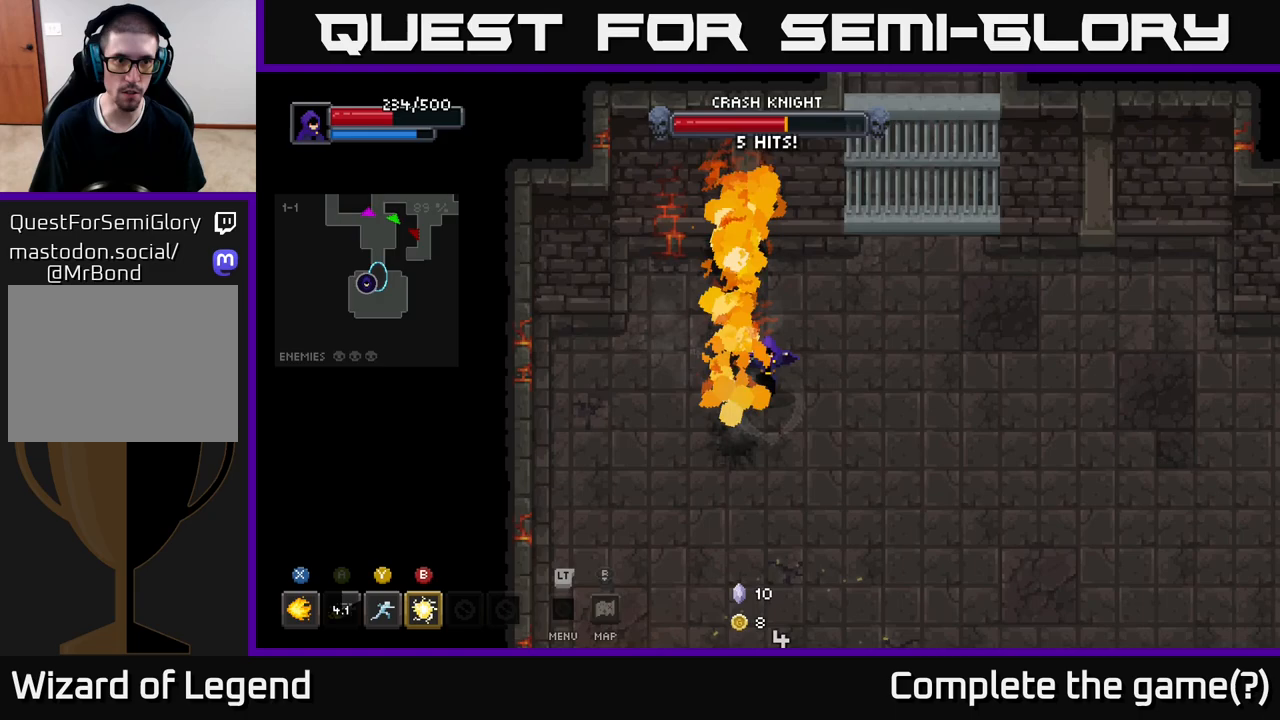
{"buttons": [], "left_stick": "down", "right_stick": "center", "events": []}
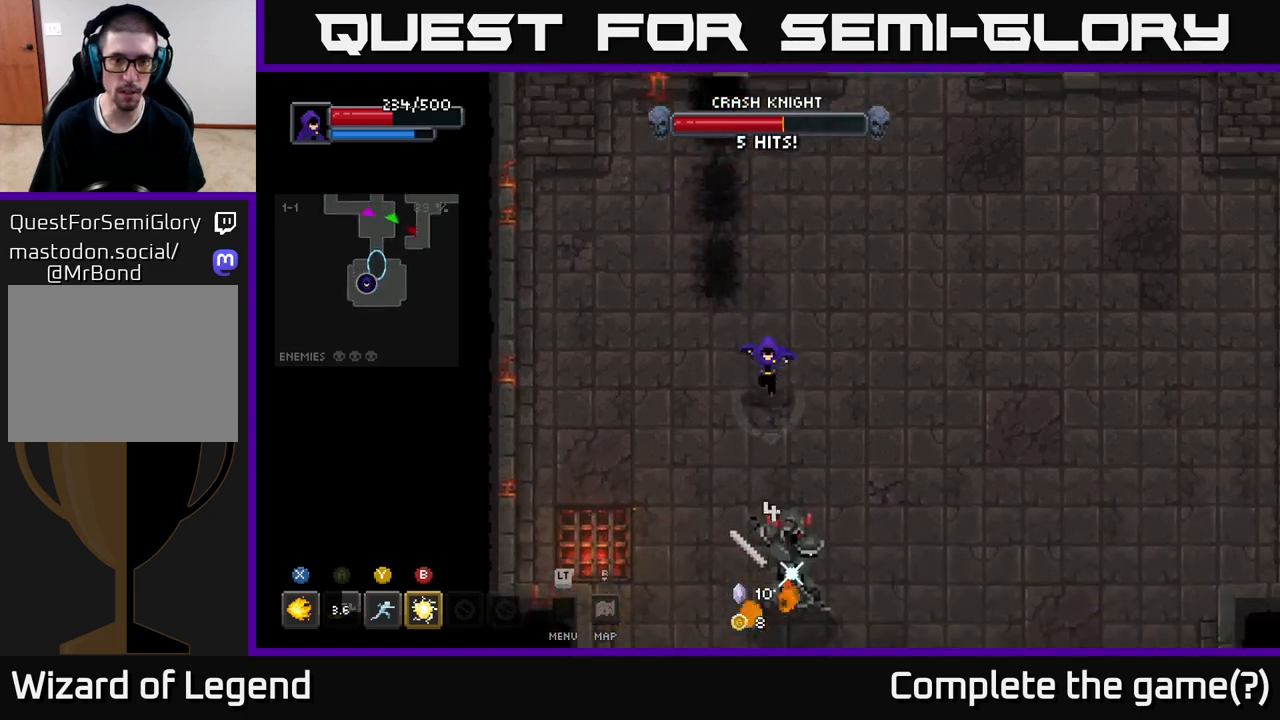
{"buttons": ["X"], "left_stick": "down", "right_stick": "center", "events": [[67, "X", "down"]]}
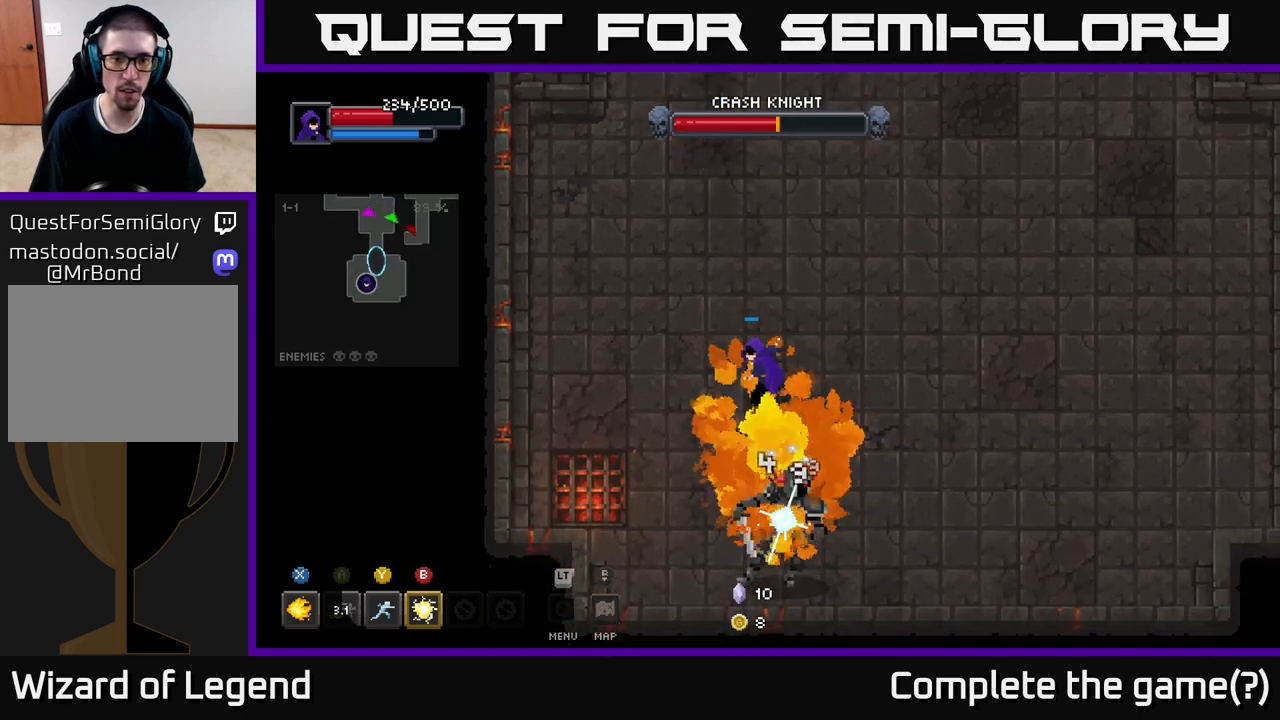
{"buttons": [], "left_stick": "down", "right_stick": "center", "events": [[417, "X", "up"]]}
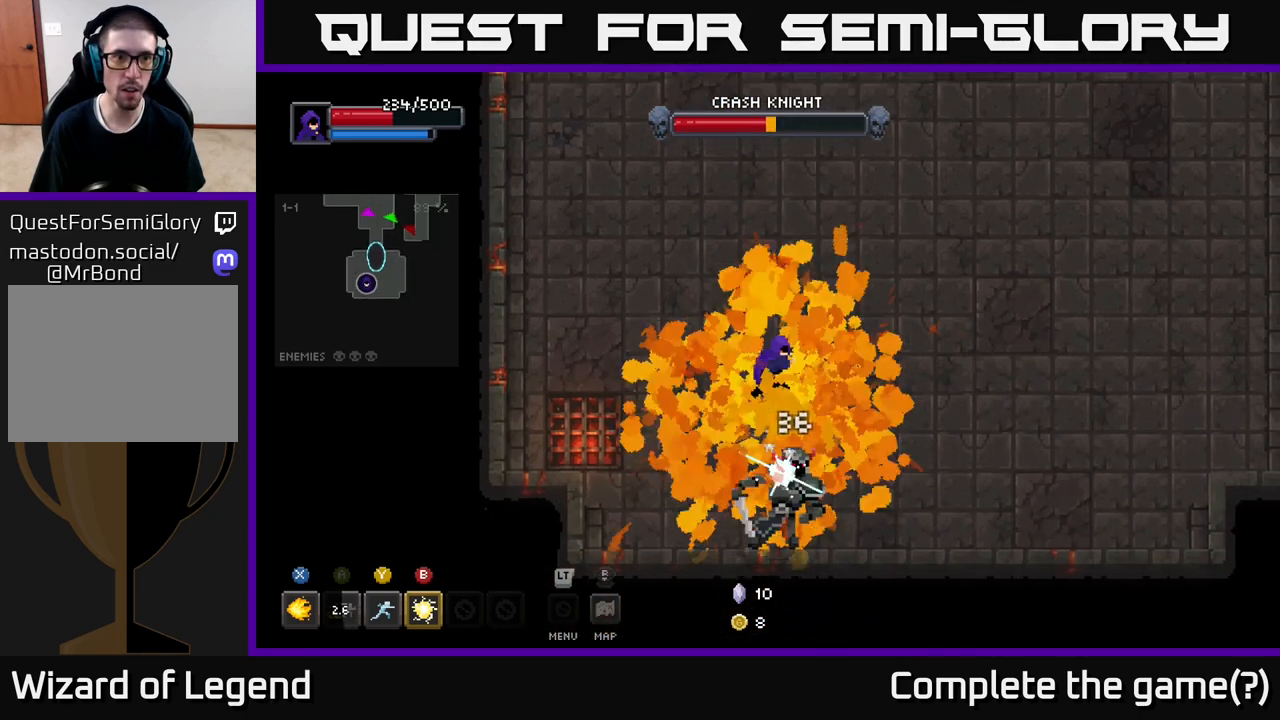
{"buttons": [], "left_stick": "center", "right_stick": "center", "events": [[83, "left_stick", "center"], [150, "X", "down"], [250, "left_stick", "down"], [433, "left_stick", "center"], [500, "X", "up"]]}